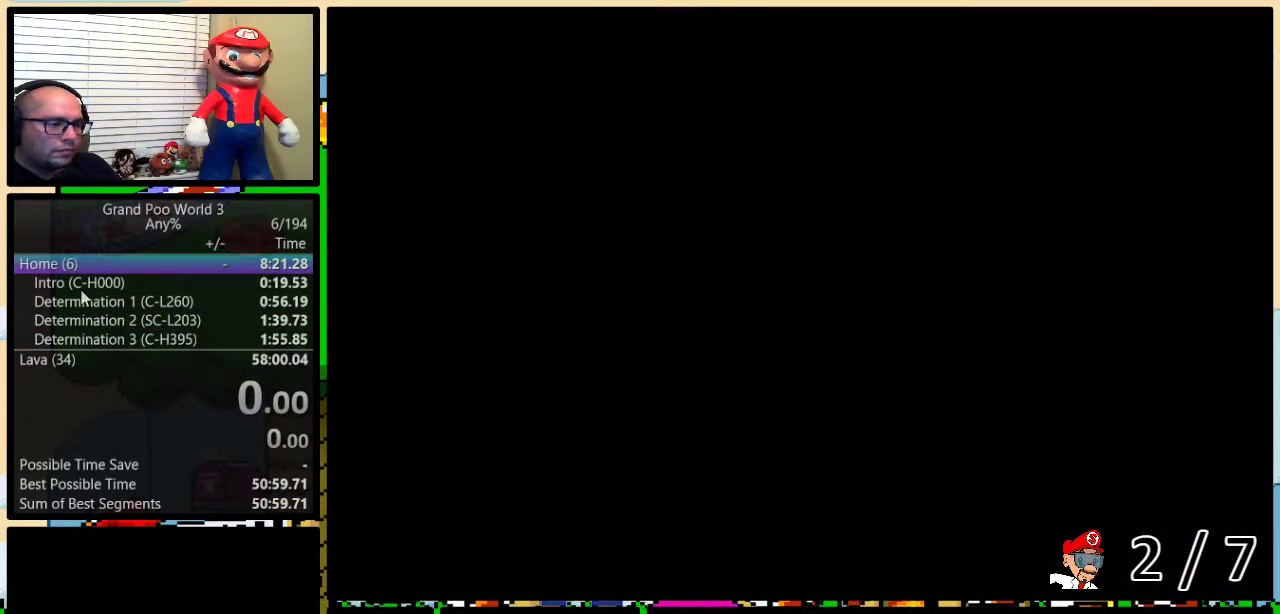
Gameplay with a controller (Nintendo layout); each line is a JSON object with the inputs held at the frame after it. "events" lists button and stick changes between this image and that frame as [ms after this image, input, new state], when the widget could be followed in between. Not read: L1 L3 R1 R3.
{"buttons": [], "events": []}
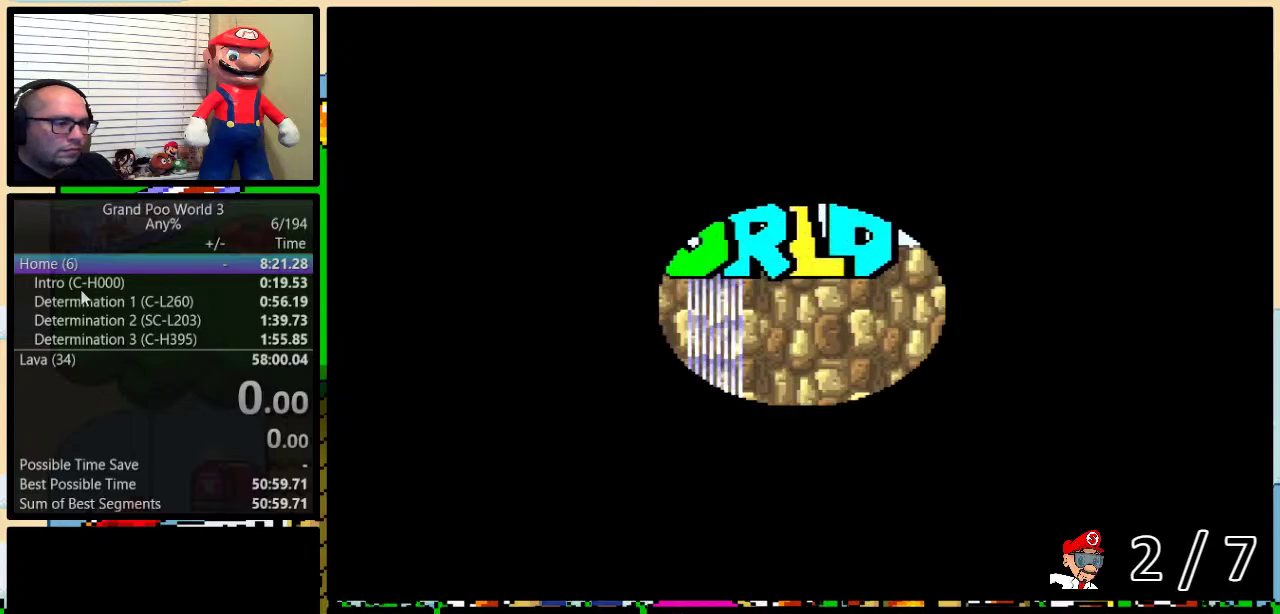
{"buttons": ["A"], "events": [[233, "A", "down"], [333, "A", "up"], [383, "DPAD_UP", "down"], [450, "A", "down"], [450, "DPAD_UP", "up"]]}
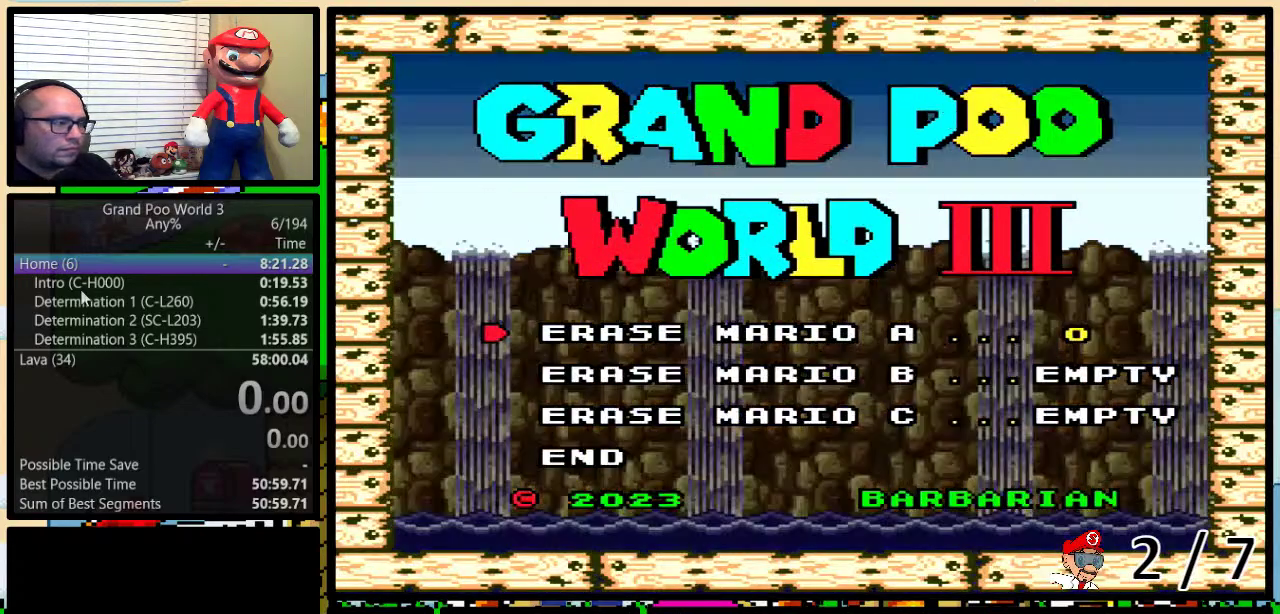
{"buttons": ["DPAD_DOWN"], "events": [[50, "A", "up"], [100, "A", "down"], [167, "A", "up"], [350, "DPAD_DOWN", "down"], [417, "DPAD_DOWN", "up"], [483, "DPAD_DOWN", "down"]]}
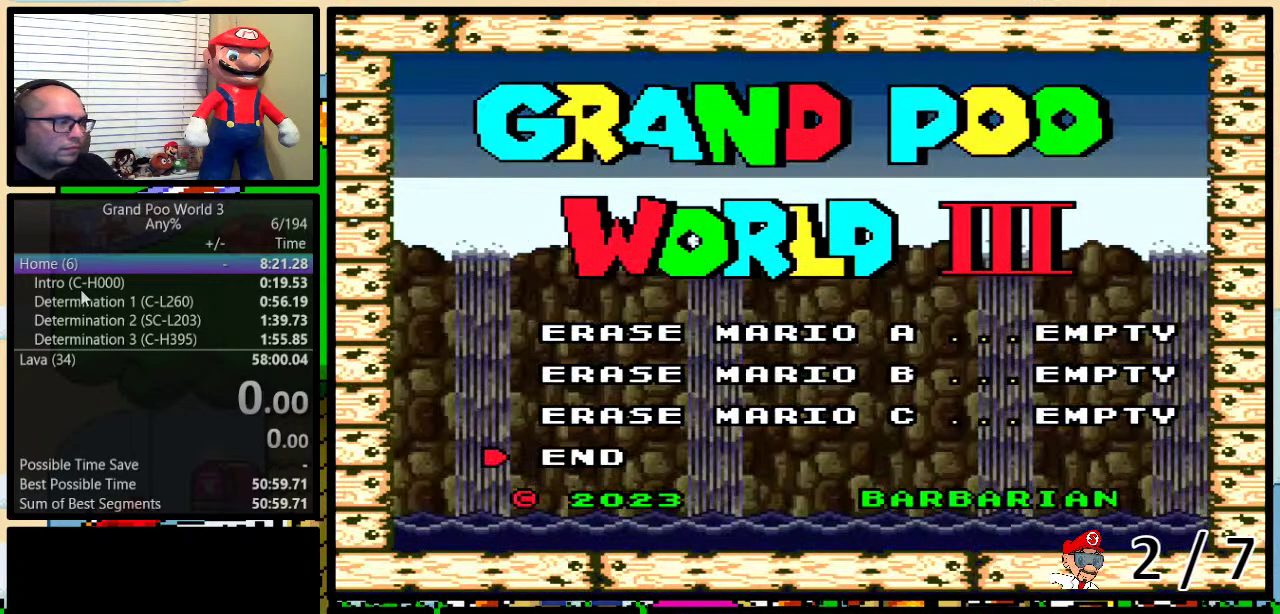
{"buttons": [], "events": [[50, "DPAD_DOWN", "up"], [67, "A", "down"], [383, "A", "up"]]}
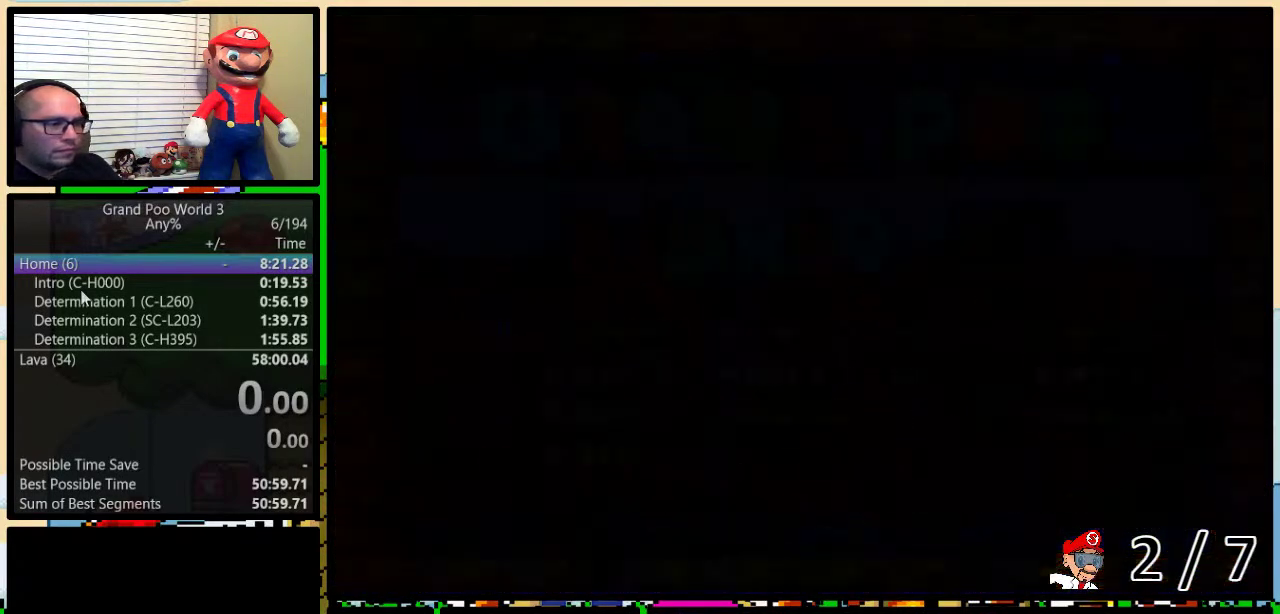
{"buttons": [], "events": []}
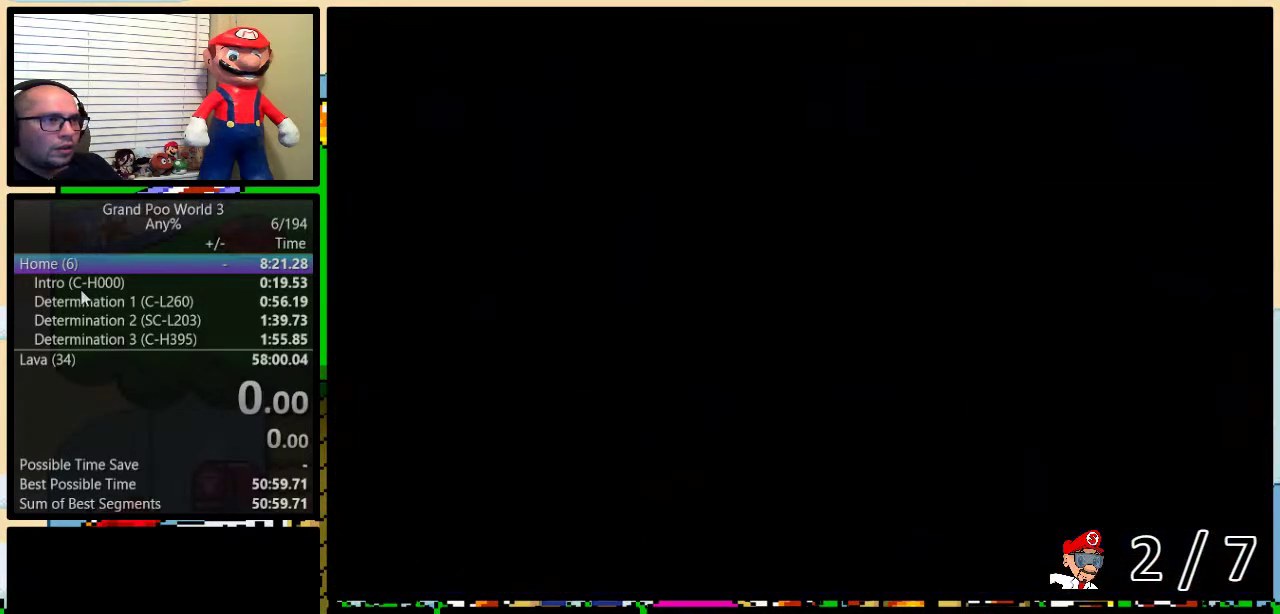
{"buttons": [], "events": []}
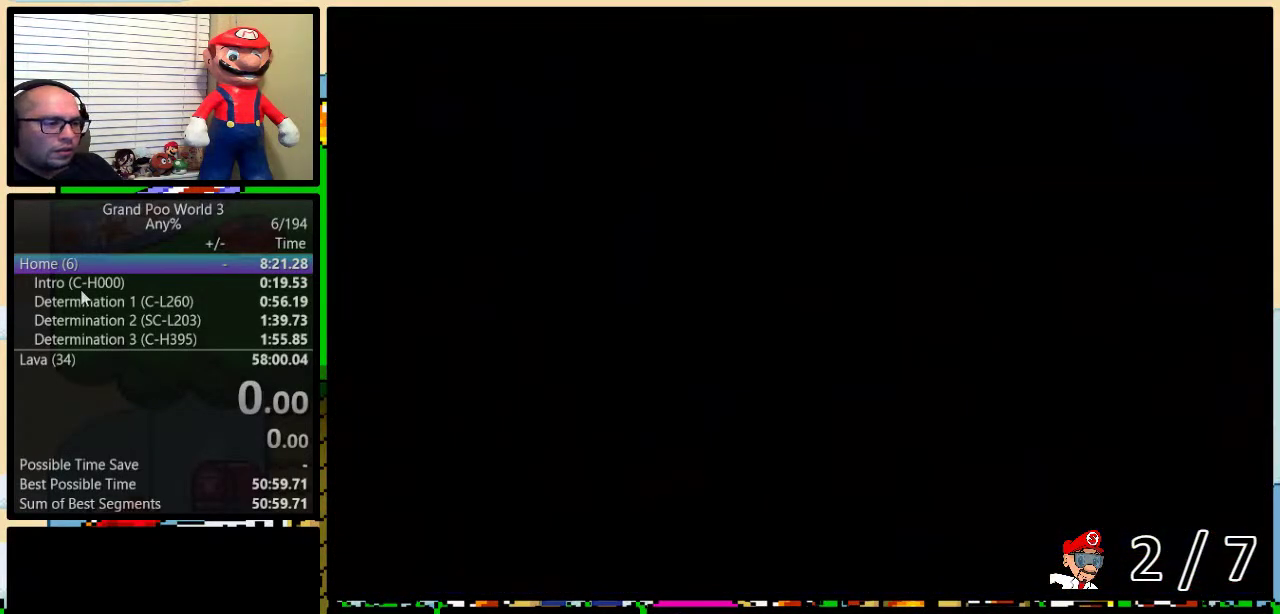
{"buttons": [], "events": []}
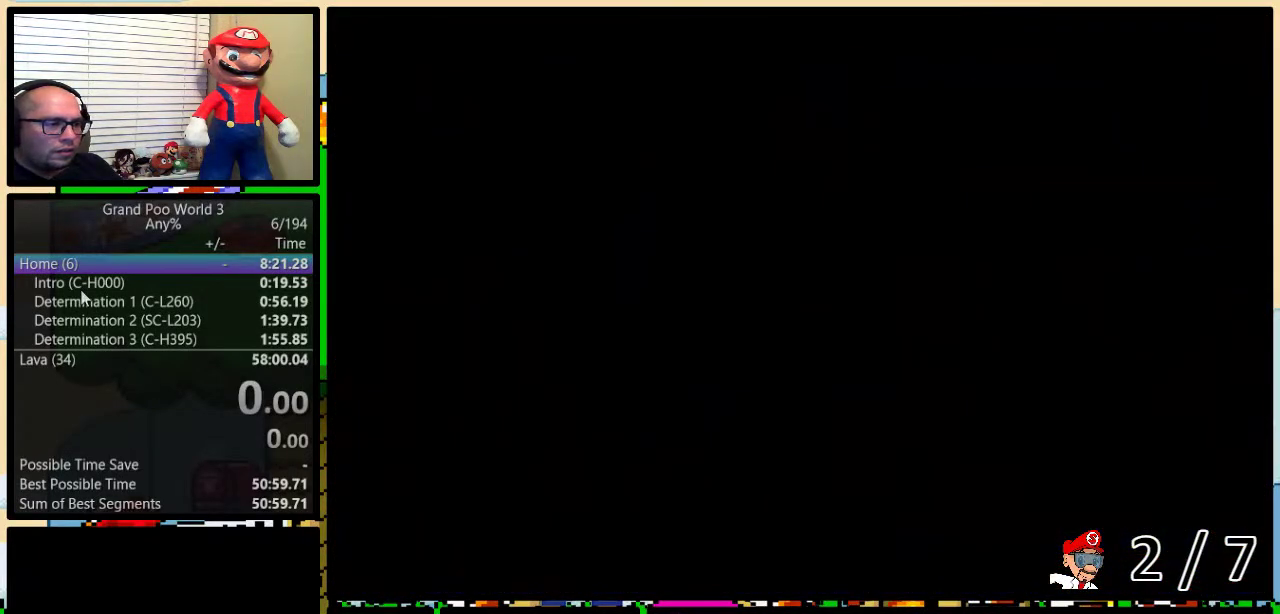
{"buttons": [], "events": []}
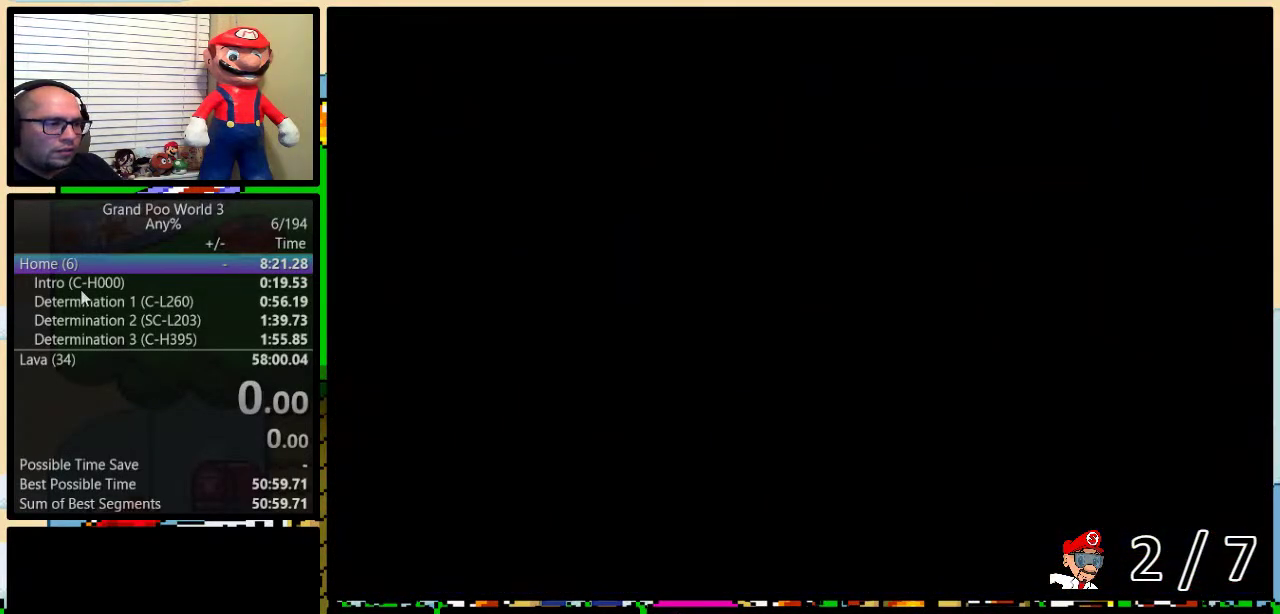
{"buttons": [], "events": []}
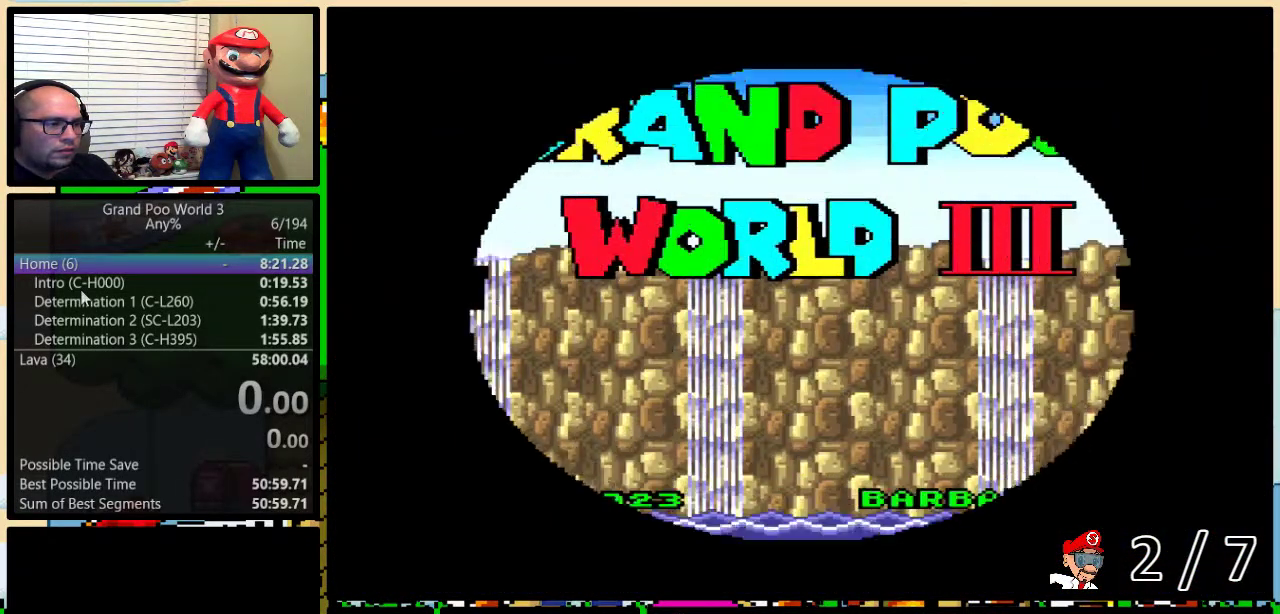
{"buttons": [], "events": [[150, "A", "down"], [250, "A", "up"]]}
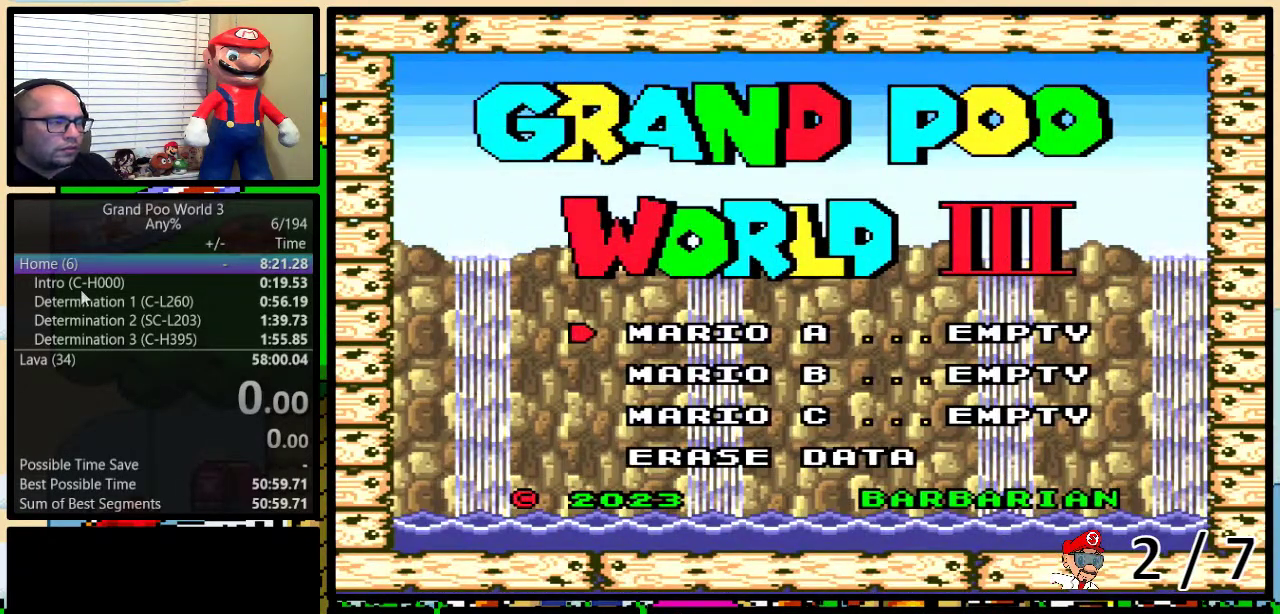
{"buttons": [], "events": [[367, "A", "down"], [433, "A", "up"]]}
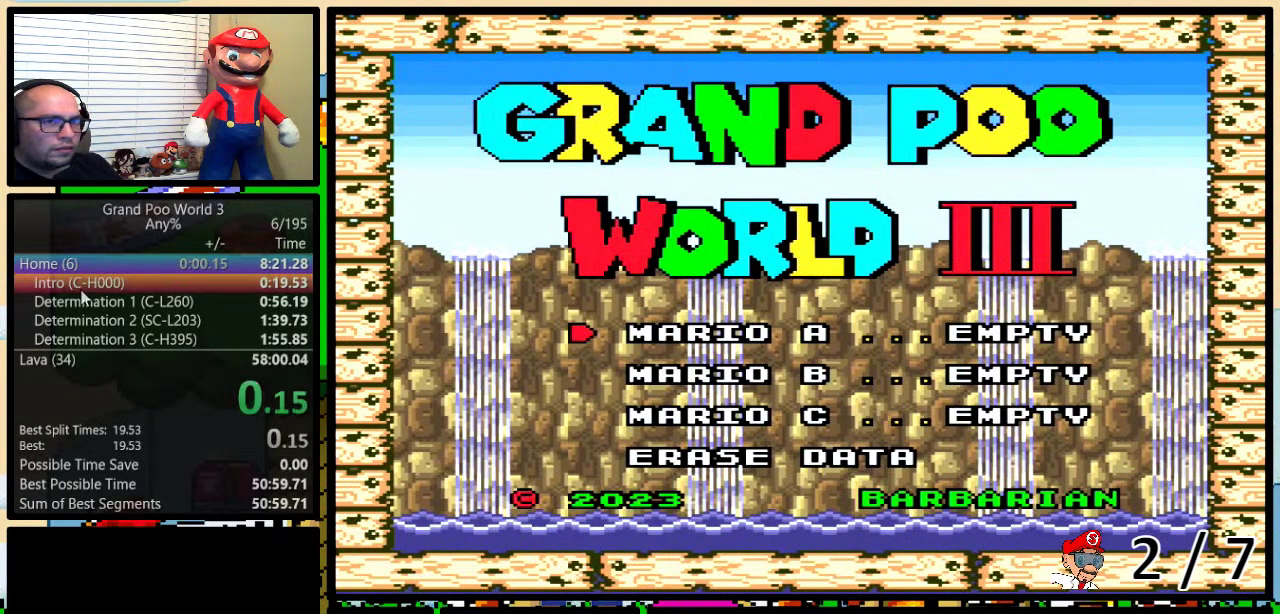
{"buttons": [], "events": []}
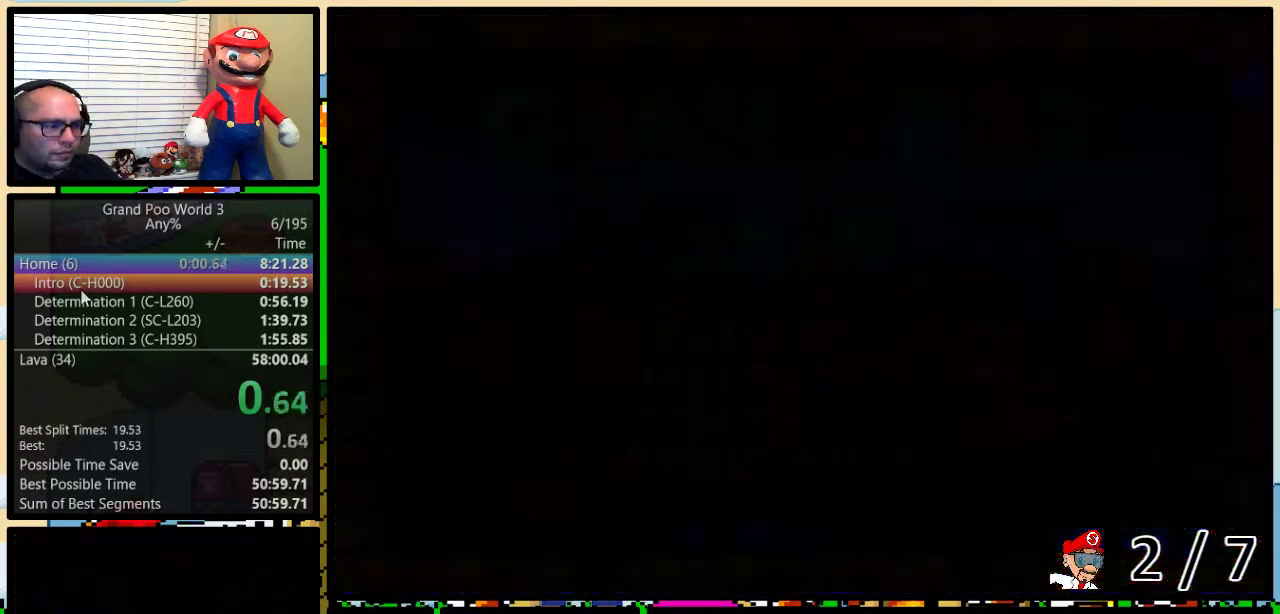
{"buttons": ["B", "Y", "DPAD_RIGHT"], "events": [[50, "B", "down"], [250, "Y", "down"], [450, "DPAD_RIGHT", "down"]]}
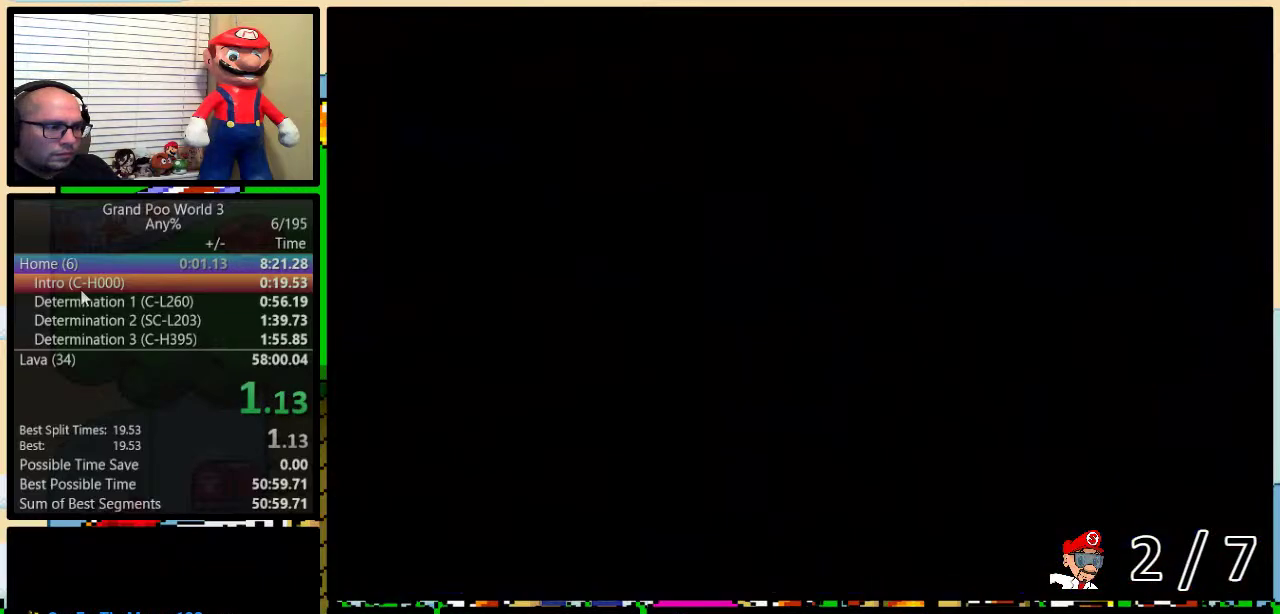
{"buttons": ["B", "Y", "DPAD_RIGHT"], "events": []}
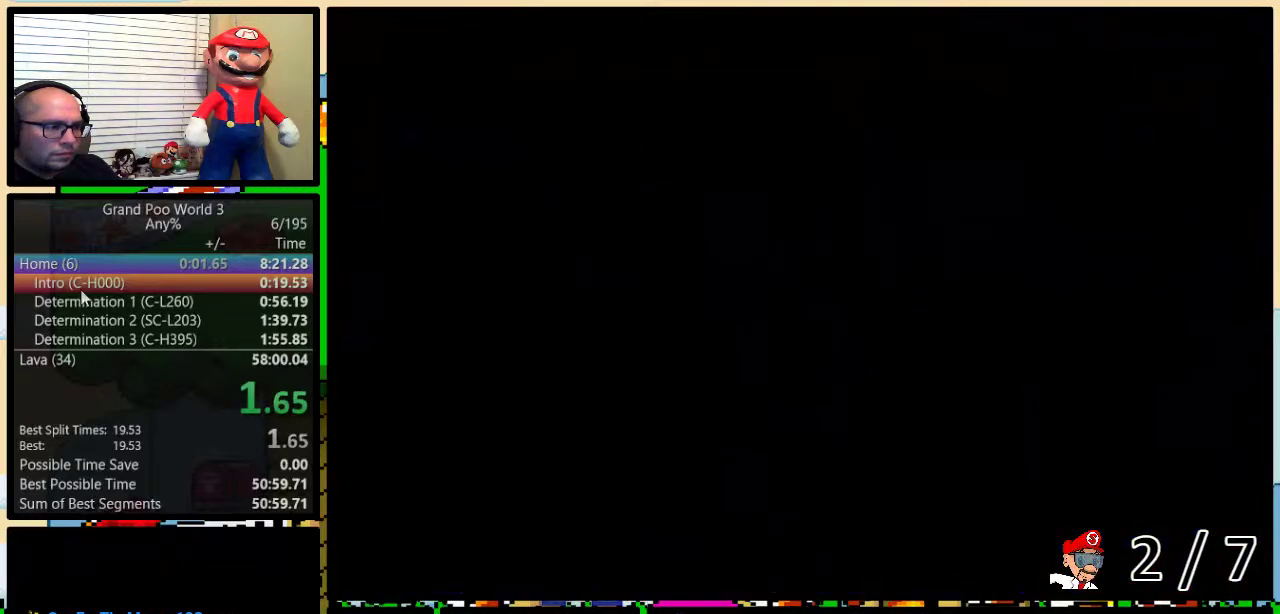
{"buttons": ["B", "Y", "DPAD_RIGHT"], "events": []}
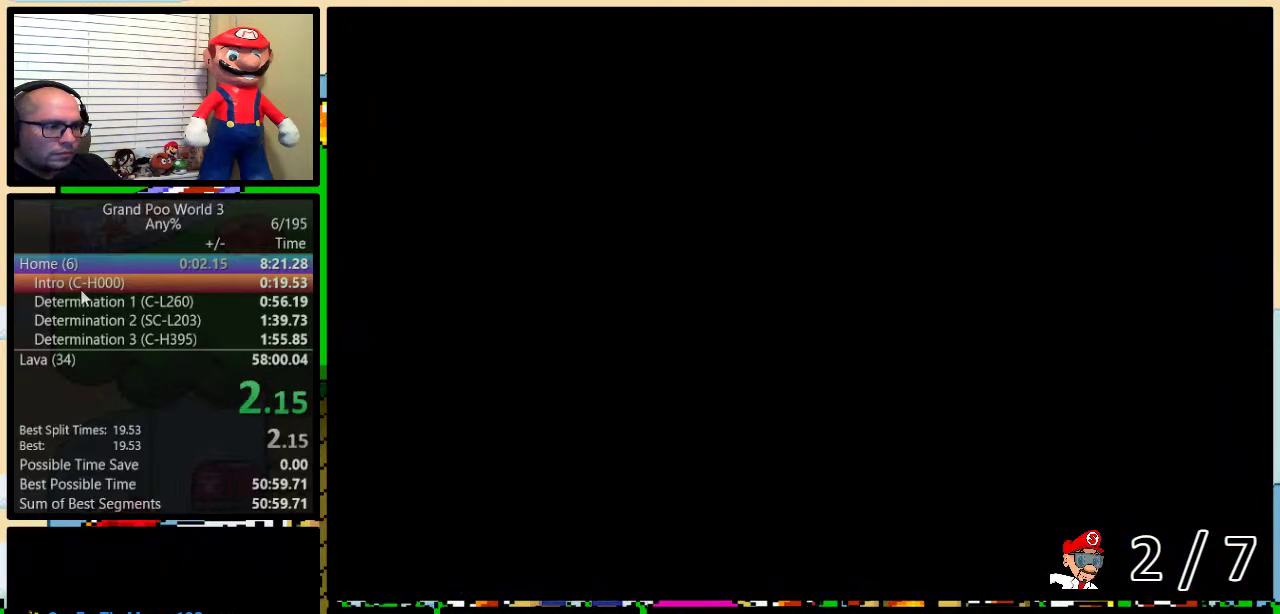
{"buttons": ["B", "Y", "DPAD_RIGHT"], "events": []}
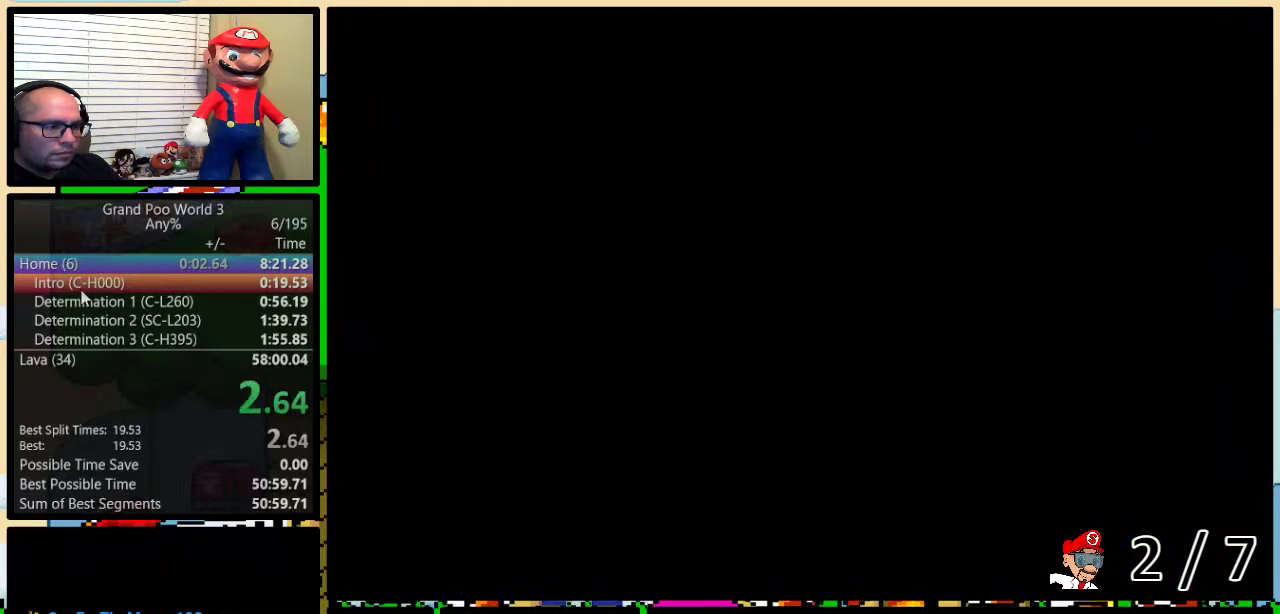
{"buttons": ["B", "Y", "DPAD_RIGHT"], "events": []}
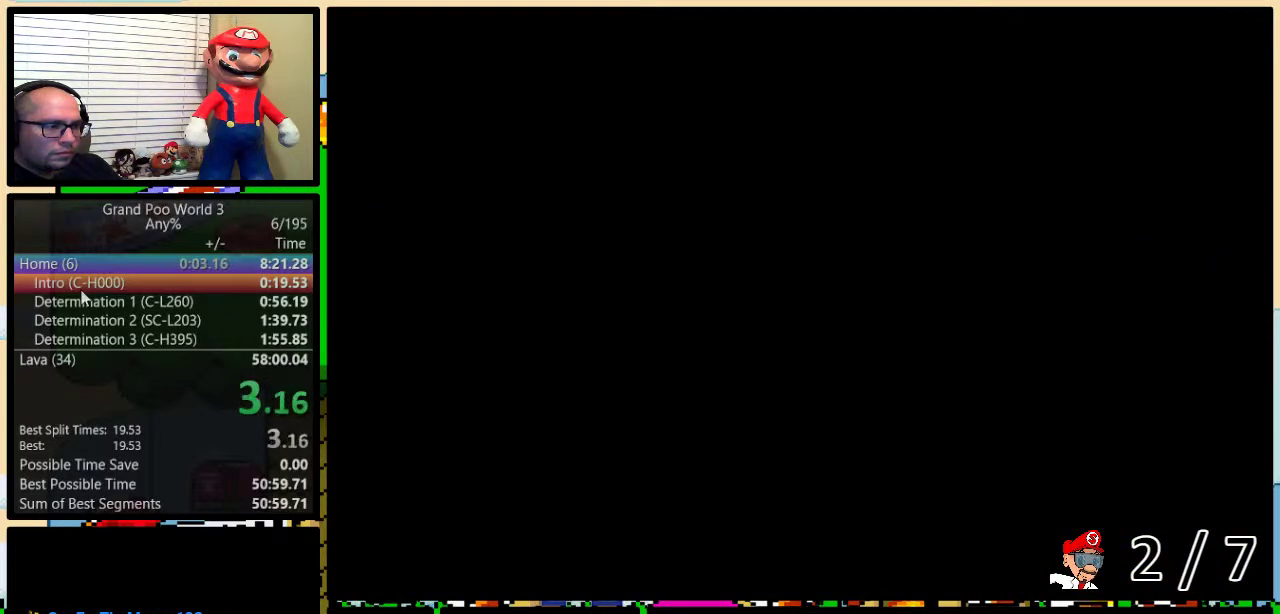
{"buttons": ["B", "Y", "DPAD_RIGHT"], "events": []}
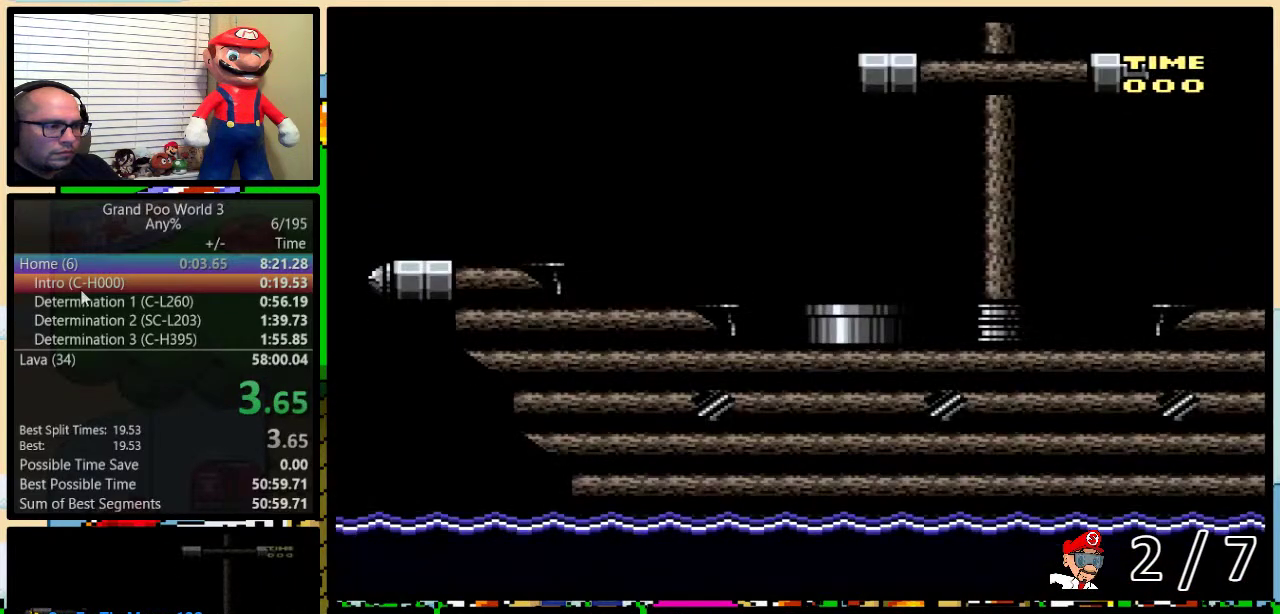
{"buttons": ["B", "Y", "DPAD_RIGHT"], "events": []}
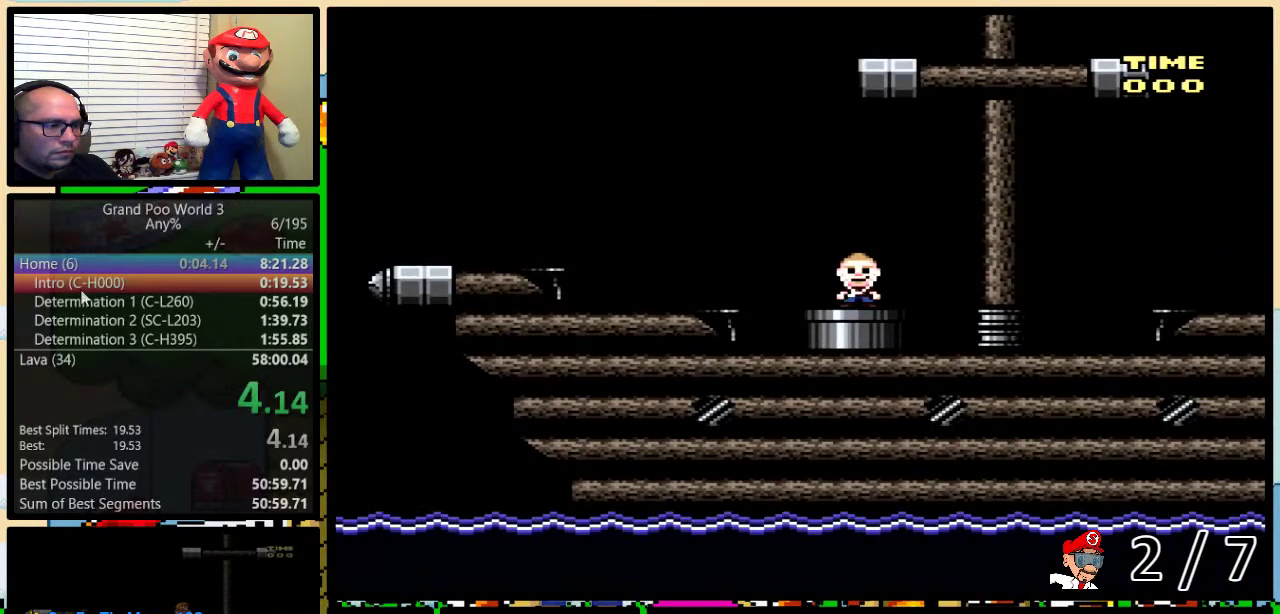
{"buttons": ["B", "Y", "DPAD_RIGHT"], "events": []}
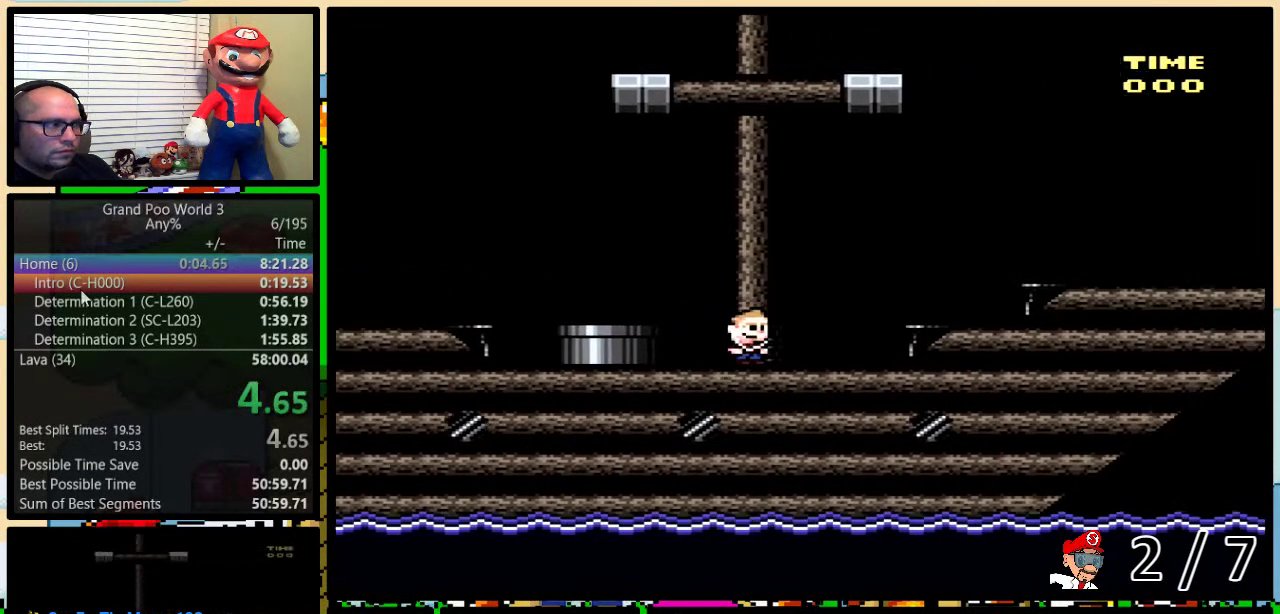
{"buttons": ["Y", "DPAD_RIGHT"], "events": [[17, "B", "up"], [400, "A", "down"], [450, "A", "up"]]}
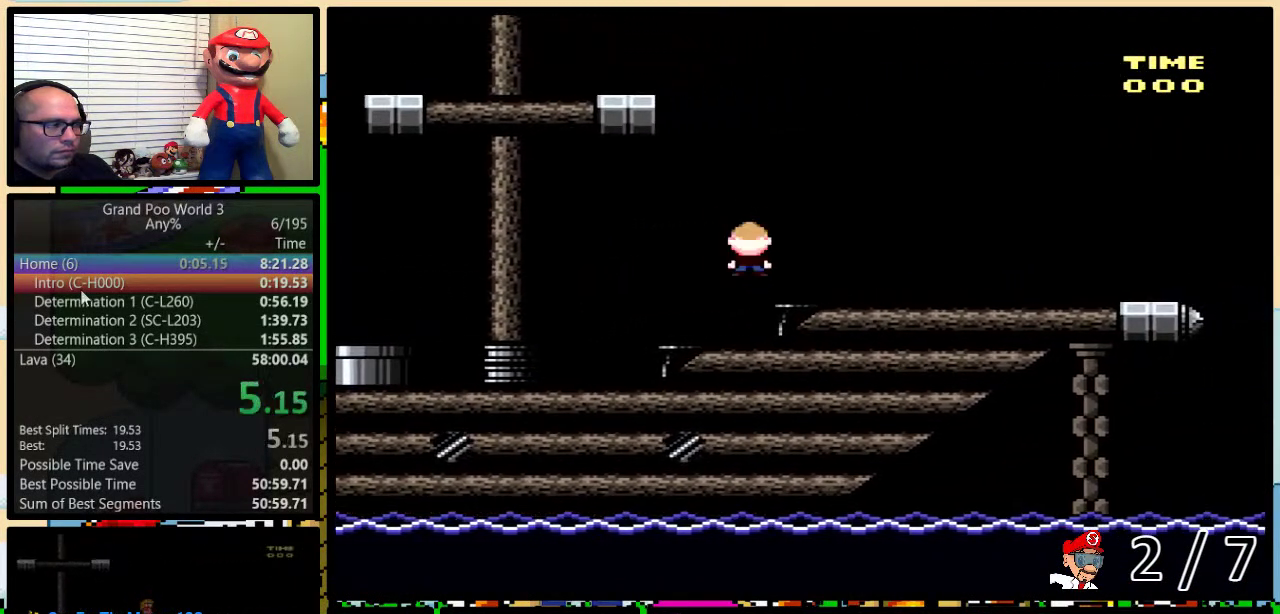
{"buttons": ["Y", "DPAD_RIGHT"], "events": []}
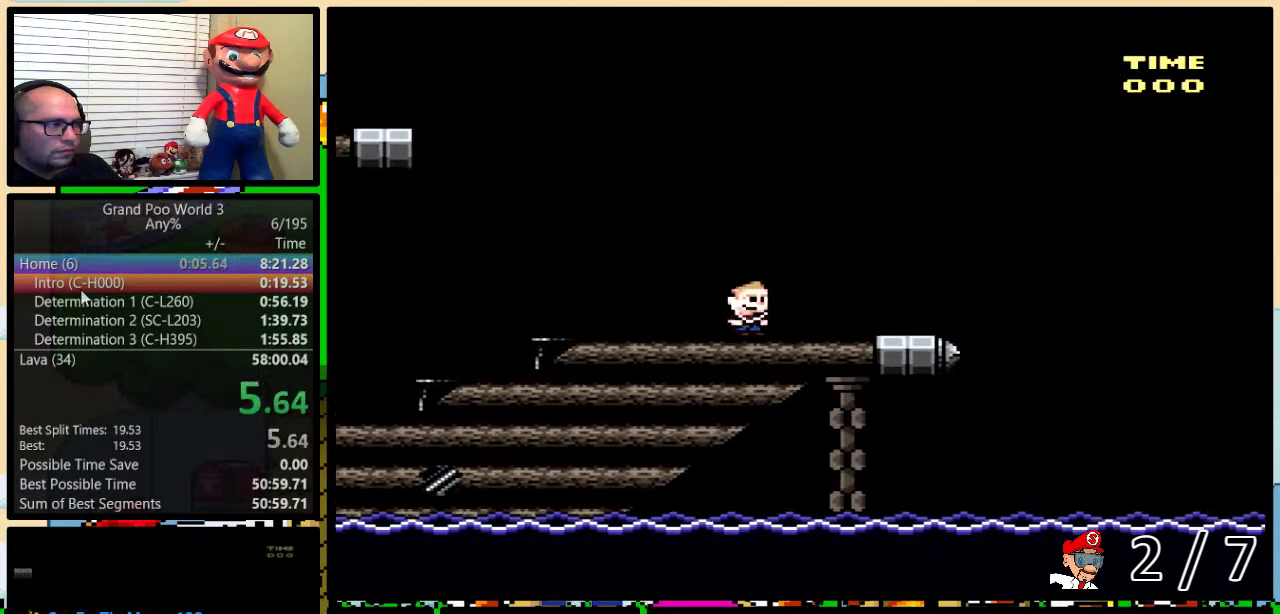
{"buttons": ["B", "Y", "DPAD_UP", "DPAD_RIGHT"], "events": [[267, "DPAD_UP", "down"], [383, "B", "down"]]}
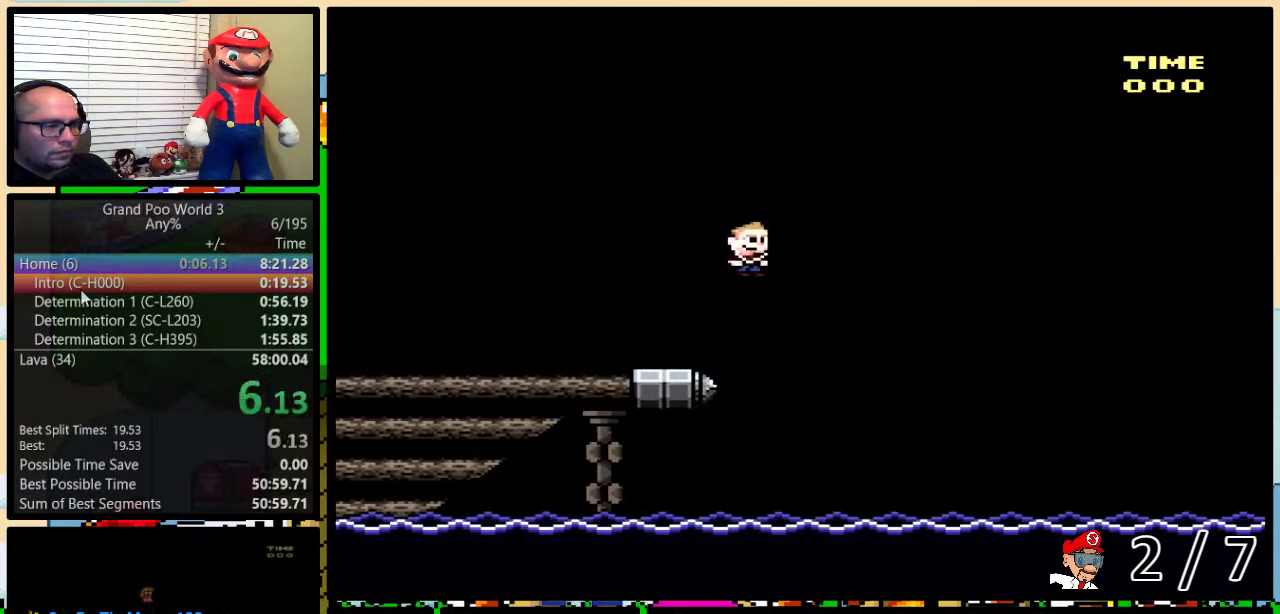
{"buttons": ["B", "Y", "DPAD_RIGHT"], "events": [[417, "DPAD_UP", "up"]]}
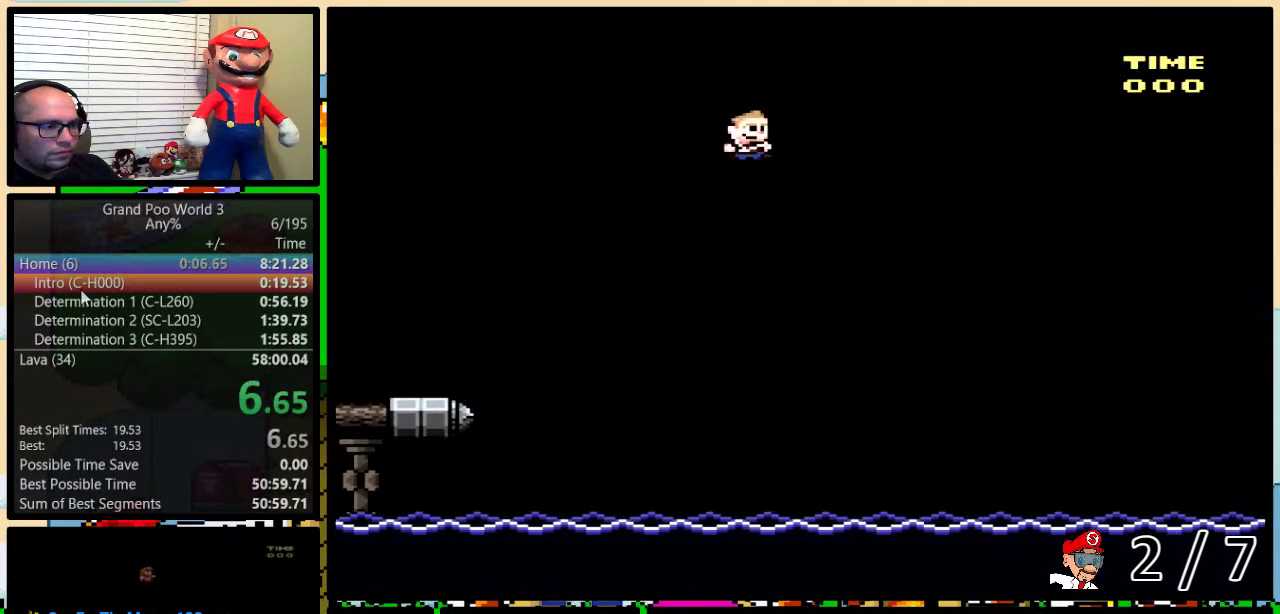
{"buttons": ["B", "Y", "DPAD_RIGHT"], "events": []}
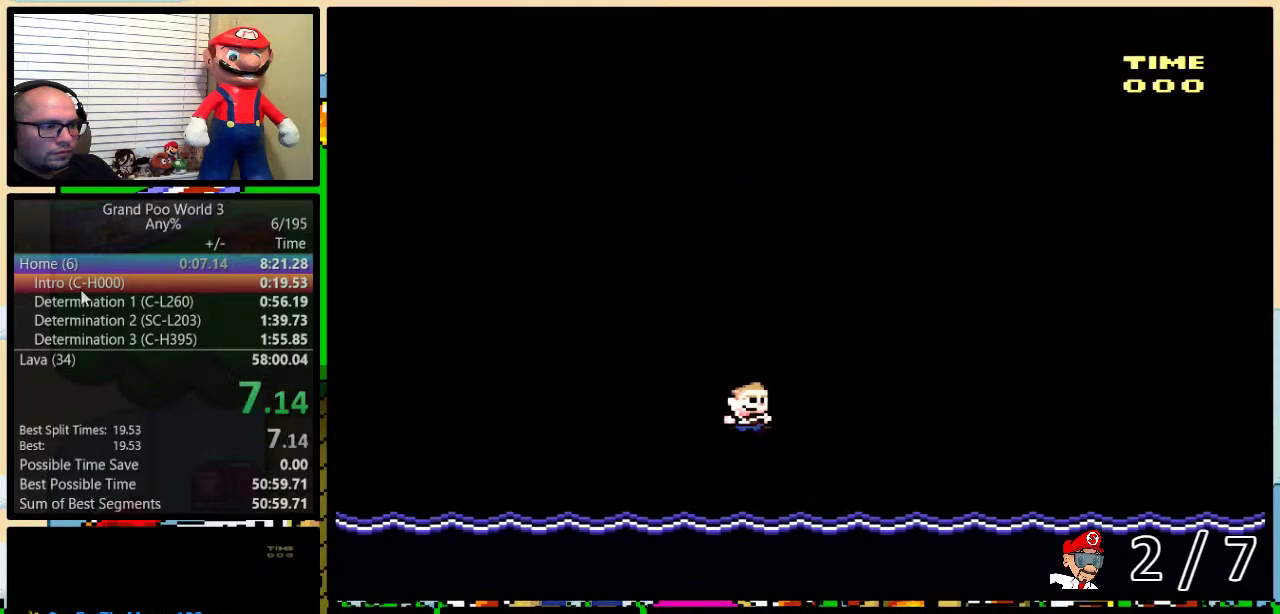
{"buttons": ["B", "Y", "DPAD_RIGHT"], "events": []}
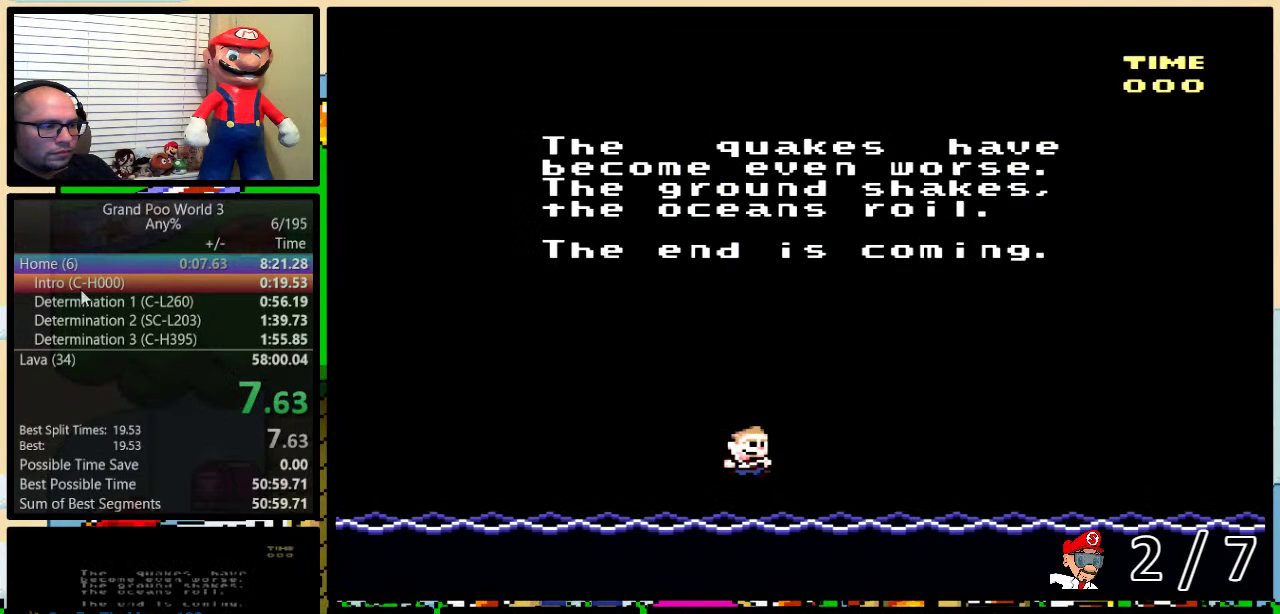
{"buttons": [], "events": [[200, "B", "up"], [233, "Y", "up"], [383, "DPAD_RIGHT", "up"]]}